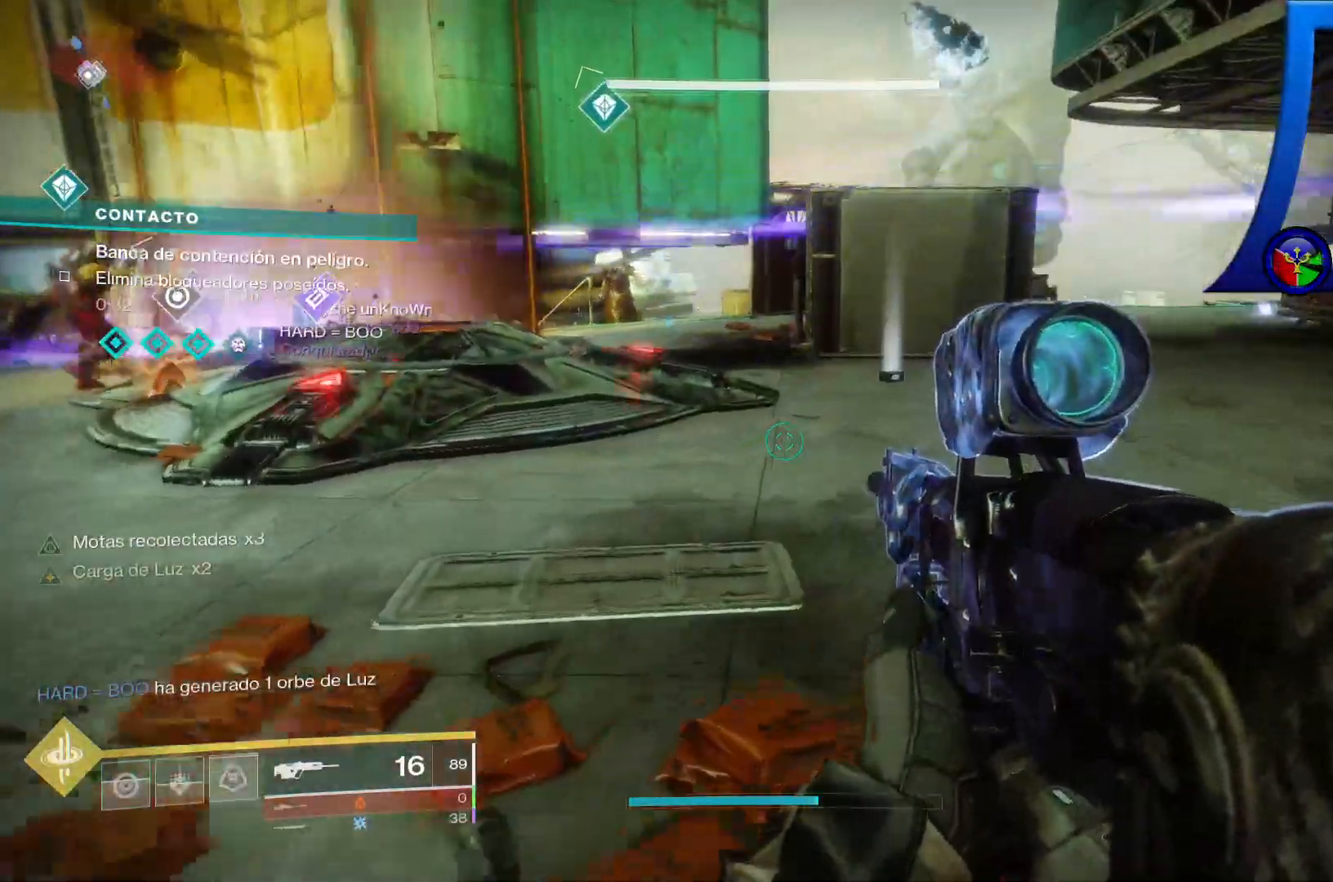
Gameplay with a controller (Xbox layout); each line is a JSON object with the inputs held at the frame after it (dt_ms = milliseconds from this image to that frame). "events" lists button and stick changes between this image and that frame as [ms after this image, input, new state], when the widget could be followed in between. Not read: HOME L3.
{"dt_ms": 500, "buttons": [], "left_stick": "up", "right_stick": "up-left", "events": [[350, "right_stick", "up-left"]]}
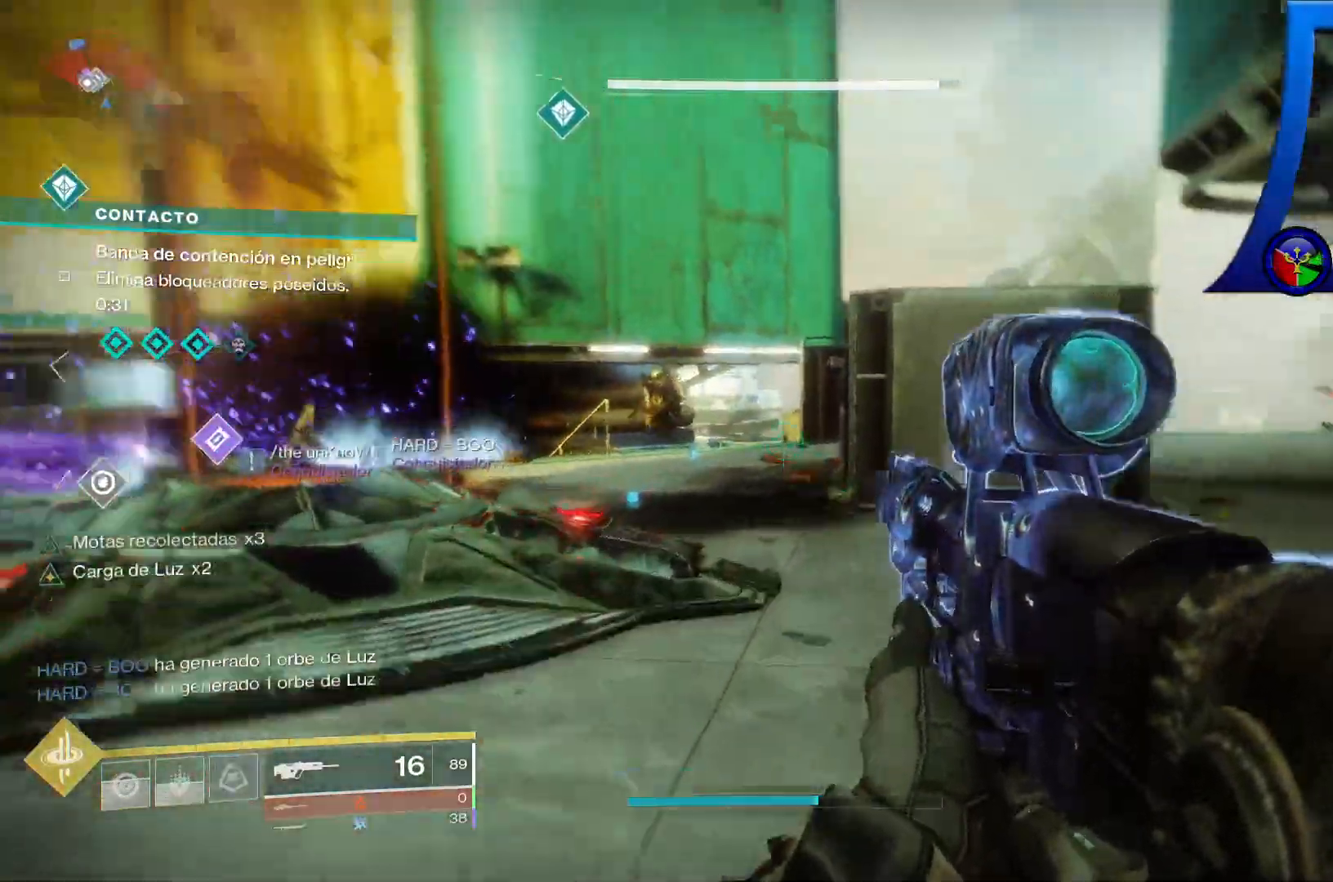
{"dt_ms": 500, "buttons": [], "left_stick": "center", "right_stick": "center"}
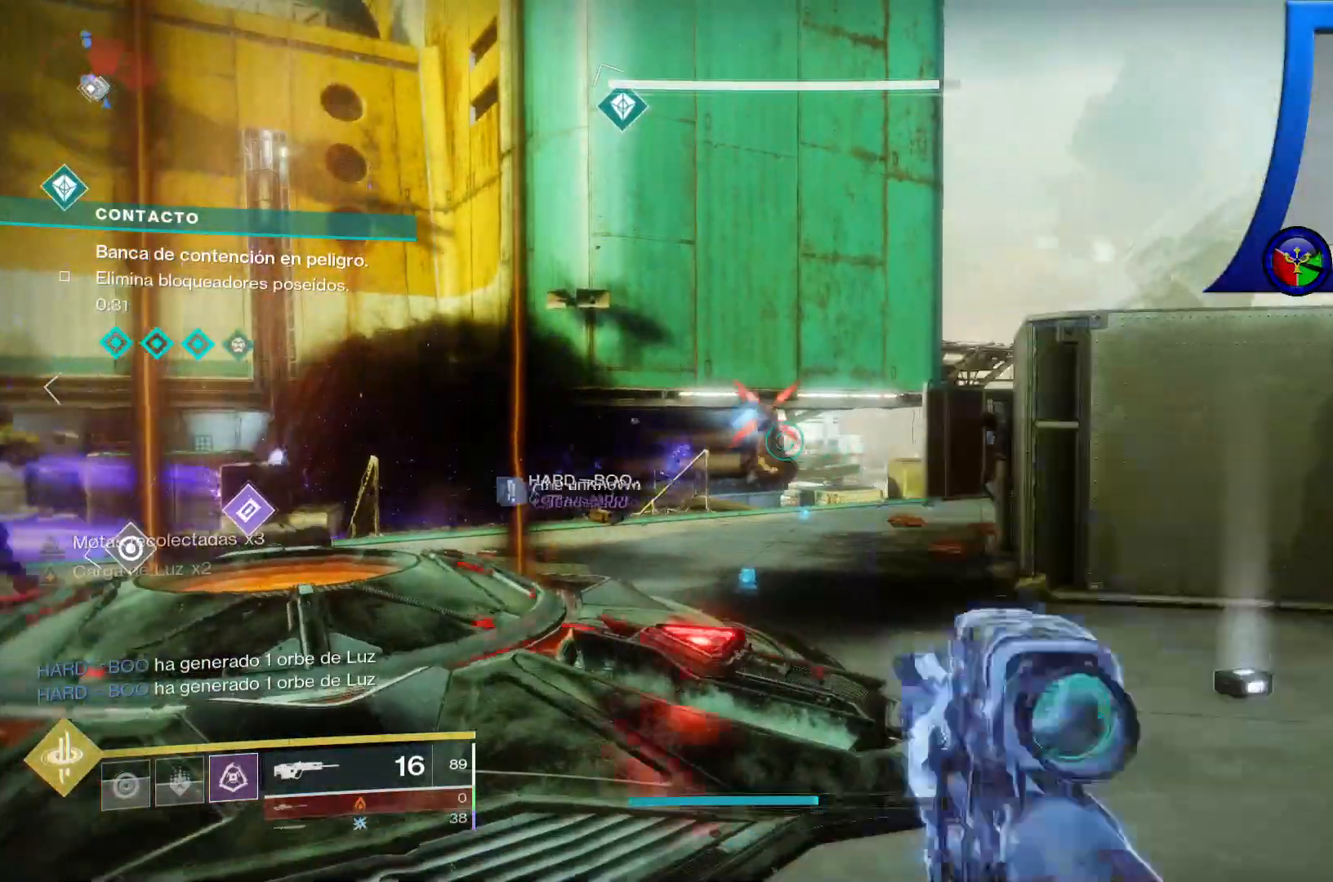
{"dt_ms": 500, "buttons": [], "left_stick": "center", "right_stick": "center", "events": [[200, "R1", "down"], [233, "right_stick", "up"], [400, "R1", "up"], [417, "right_stick", "center"]]}
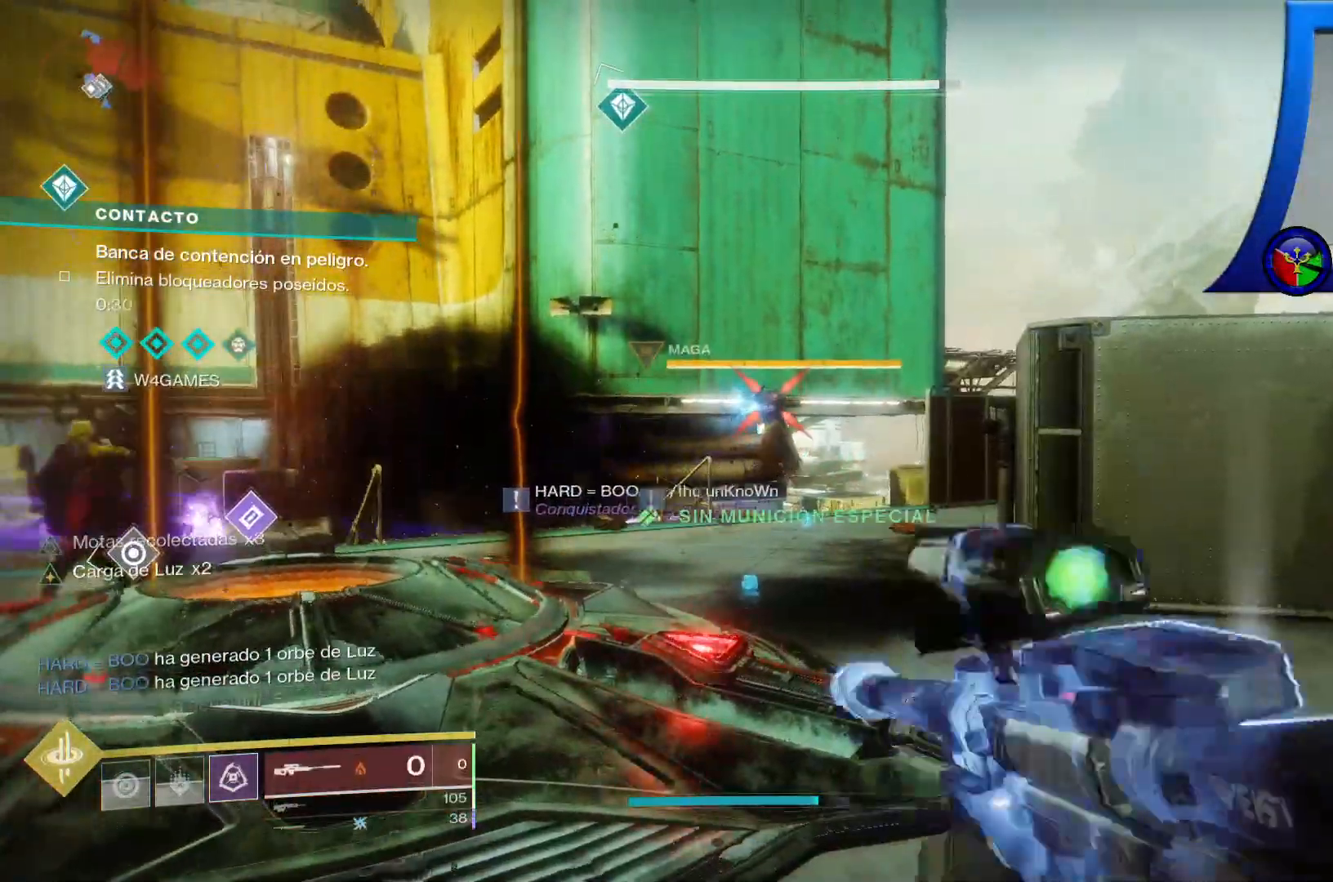
{"dt_ms": 500, "buttons": ["L2"], "left_stick": "center", "right_stick": "up", "events": [[17, "L2", "down"], [83, "right_stick", "up"], [133, "L2", "up"], [250, "L2", "down"], [267, "right_stick", "up-left"], [417, "right_stick", "up"]]}
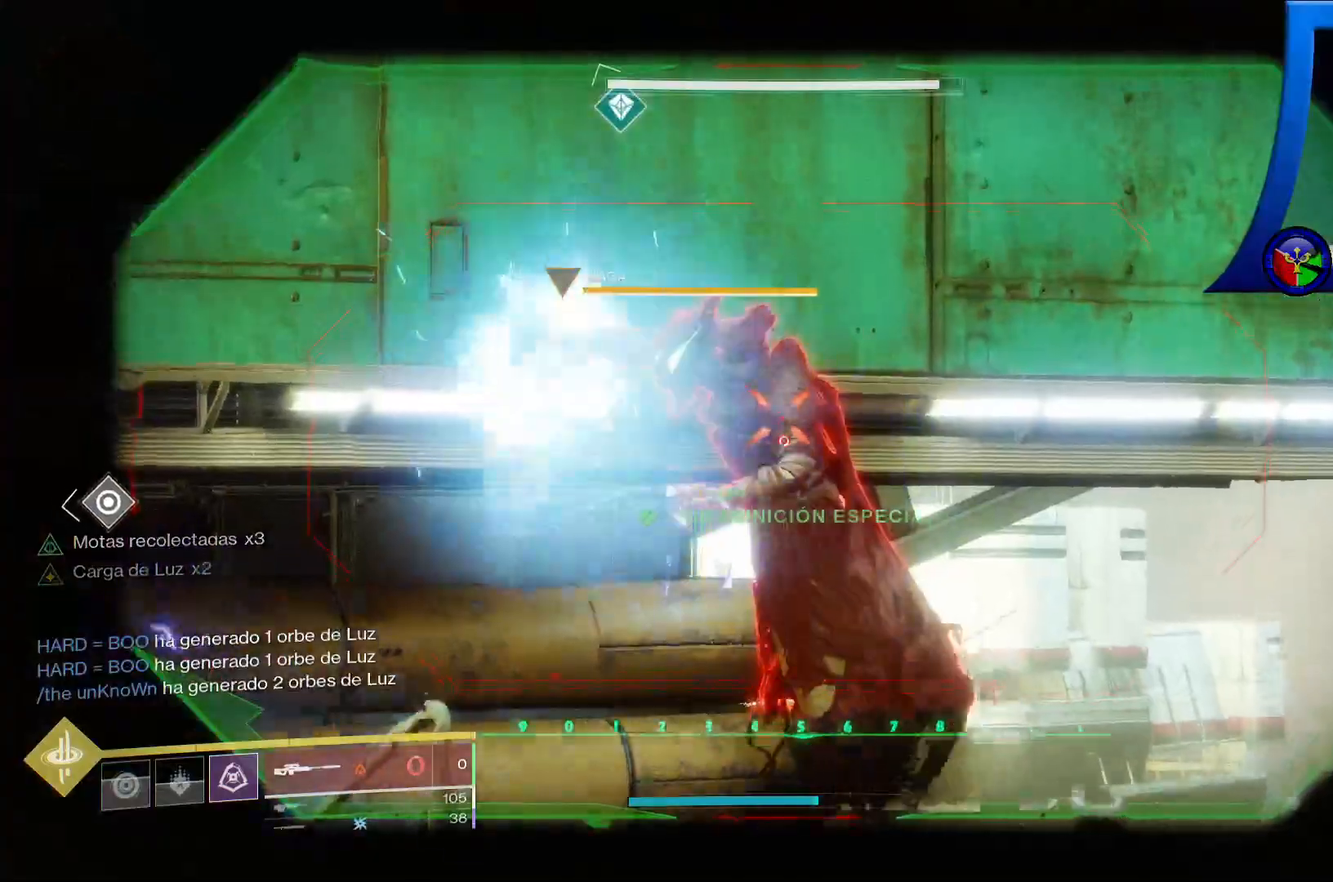
{"dt_ms": 500, "buttons": ["Y"], "left_stick": "down-left", "right_stick": "center", "events": [[17, "R2", "down"], [67, "right_stick", "center"], [183, "R2", "up"], [267, "left_stick", "down-left"], [367, "L2", "up"], [367, "Y", "down"]]}
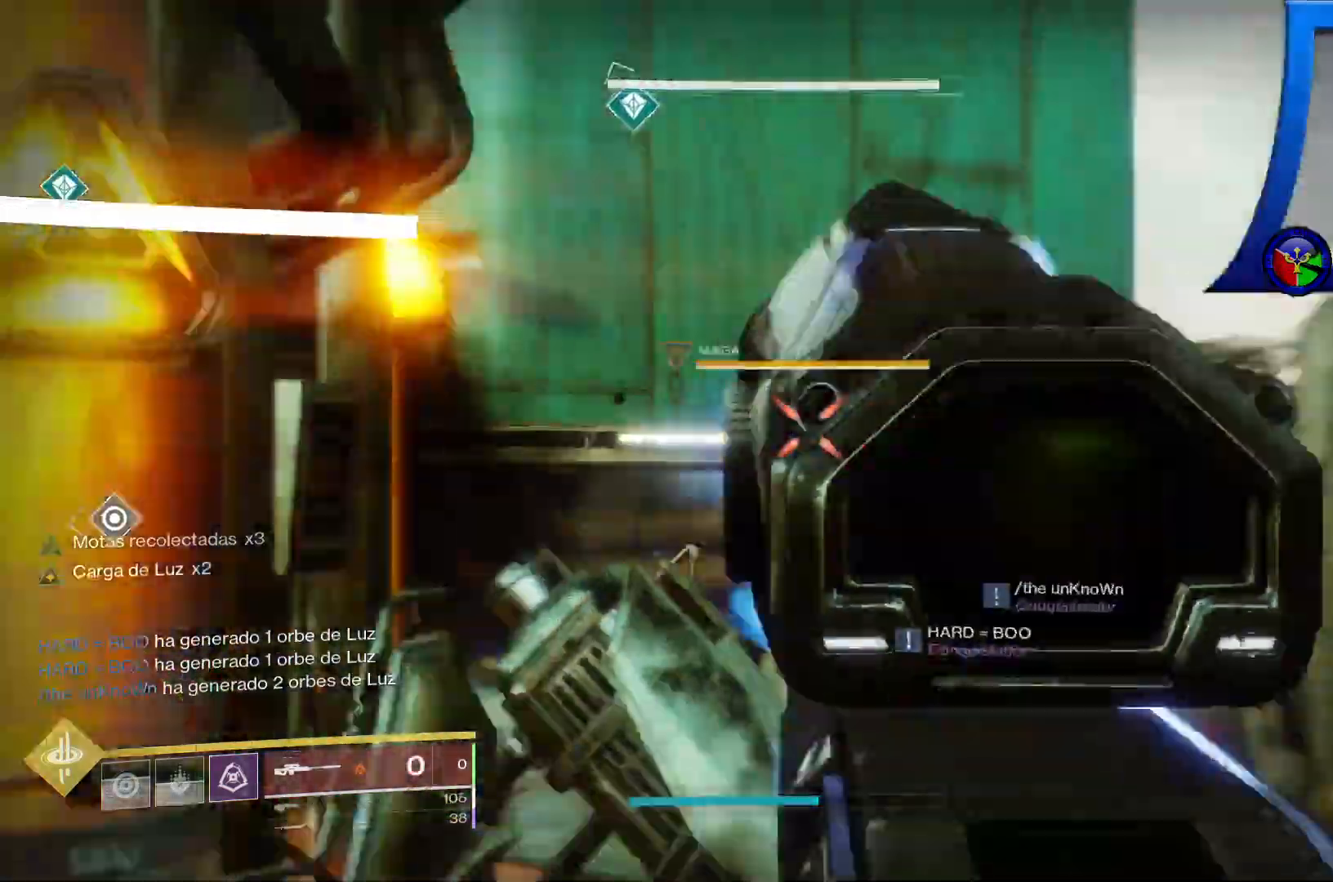
{"dt_ms": 1000, "buttons": ["X"], "left_stick": "up-right", "right_stick": "center"}
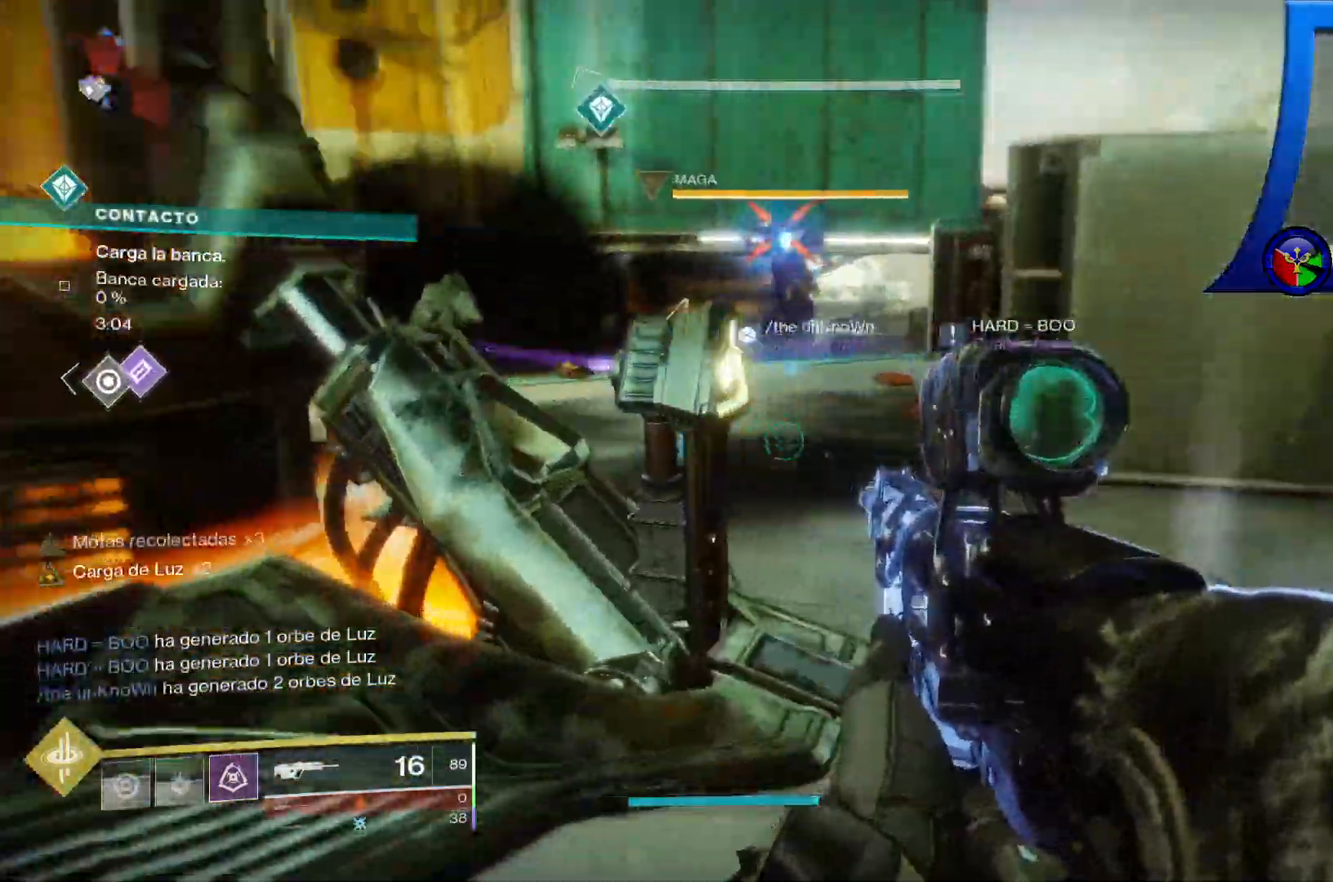
{"dt_ms": 500, "buttons": [], "left_stick": "right", "right_stick": "left", "events": [[50, "X", "up"], [133, "B", "down"], [167, "right_stick", "down"], [217, "right_stick", "down-left"], [233, "B", "up"], [350, "right_stick", "left"], [400, "left_stick", "right"]]}